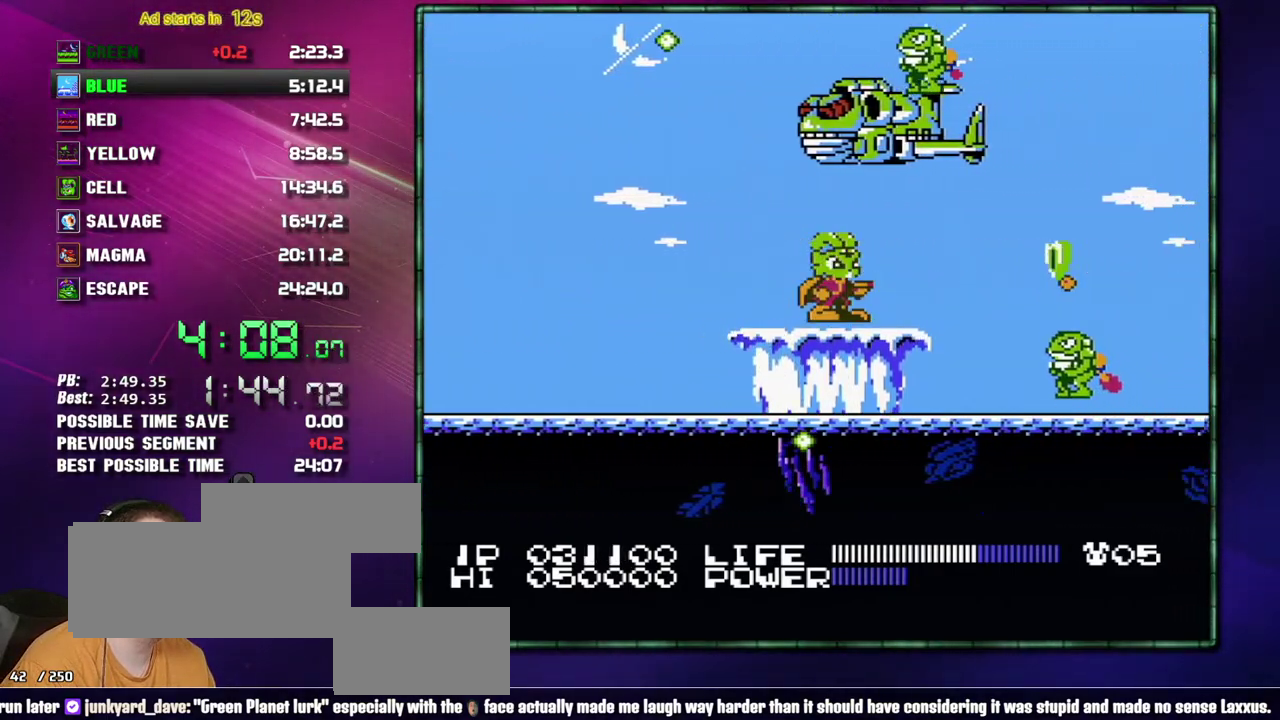
Gameplay with a controller (Nintendo layout); each line is a JSON object with the inputs held at the frame after it. Not read: L3 R3 START.
{"buttons": ["A"]}
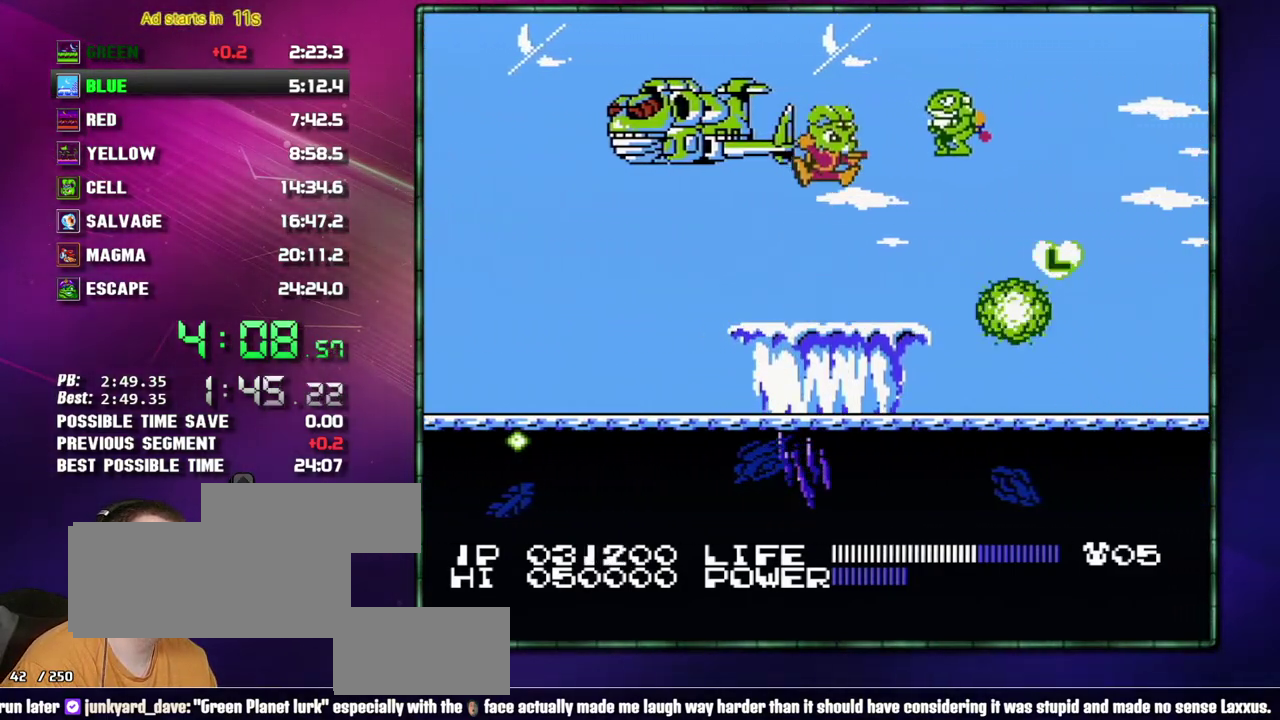
{"buttons": []}
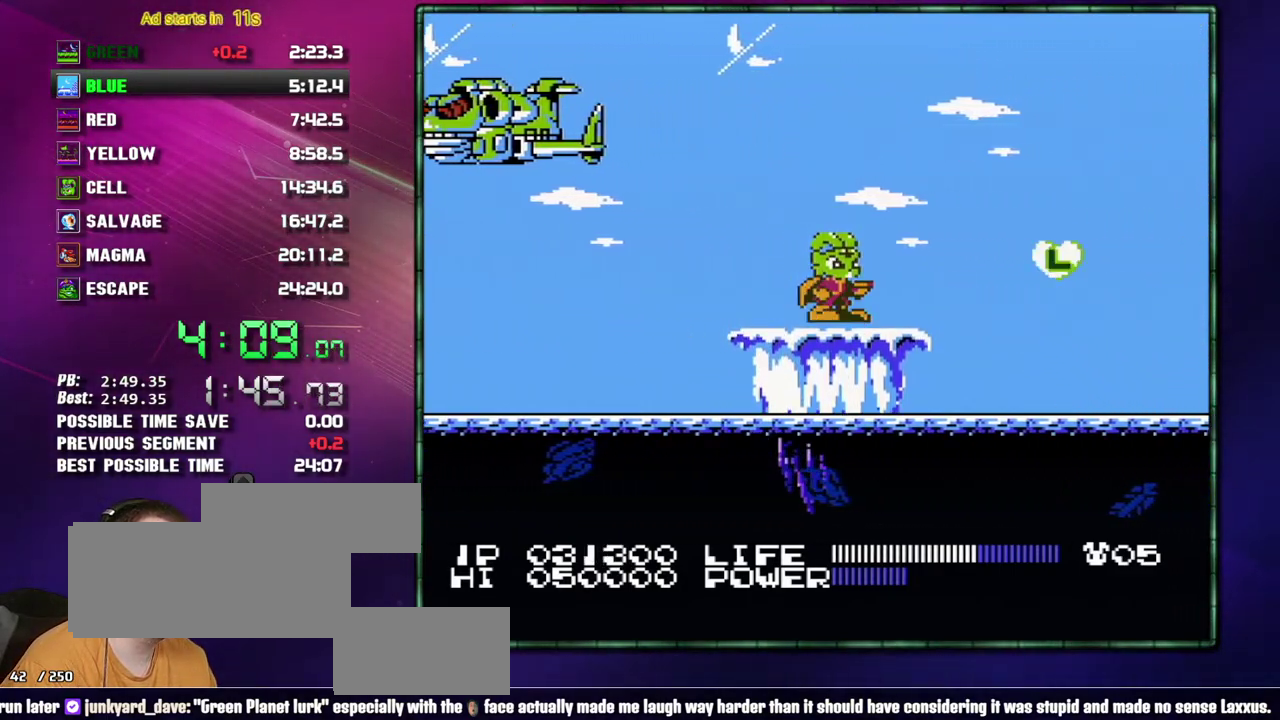
{"buttons": []}
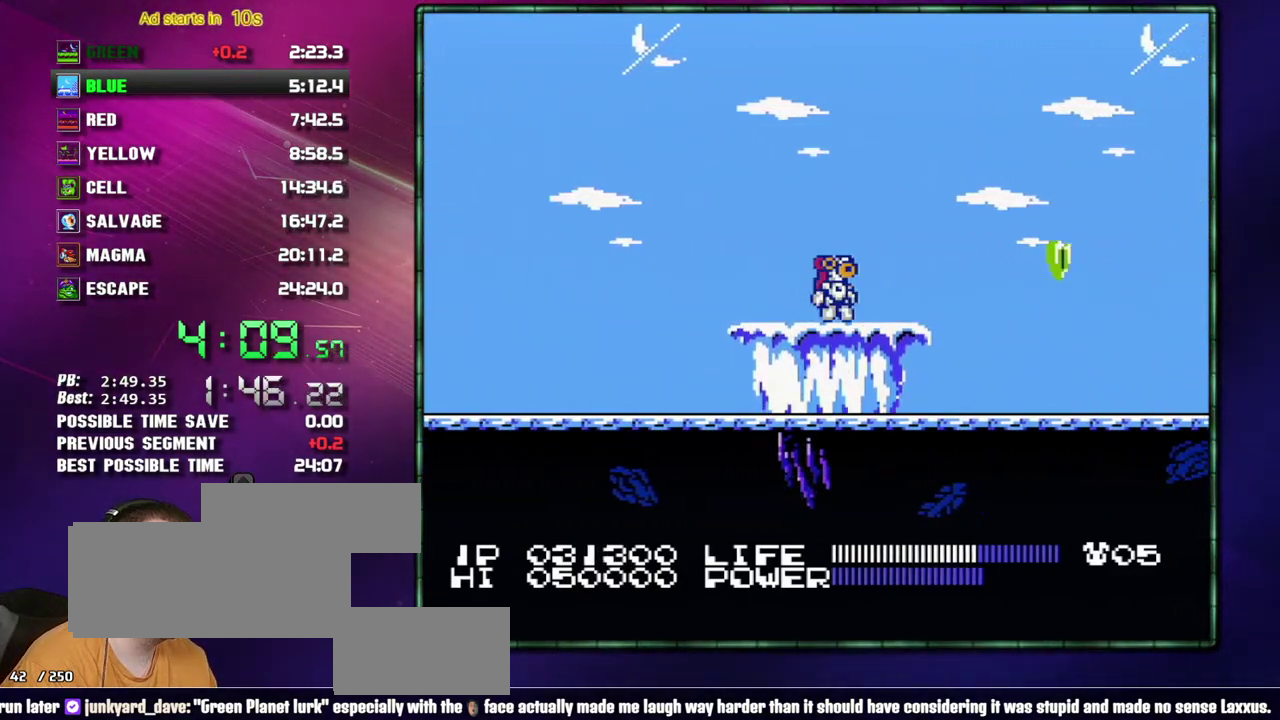
{"buttons": []}
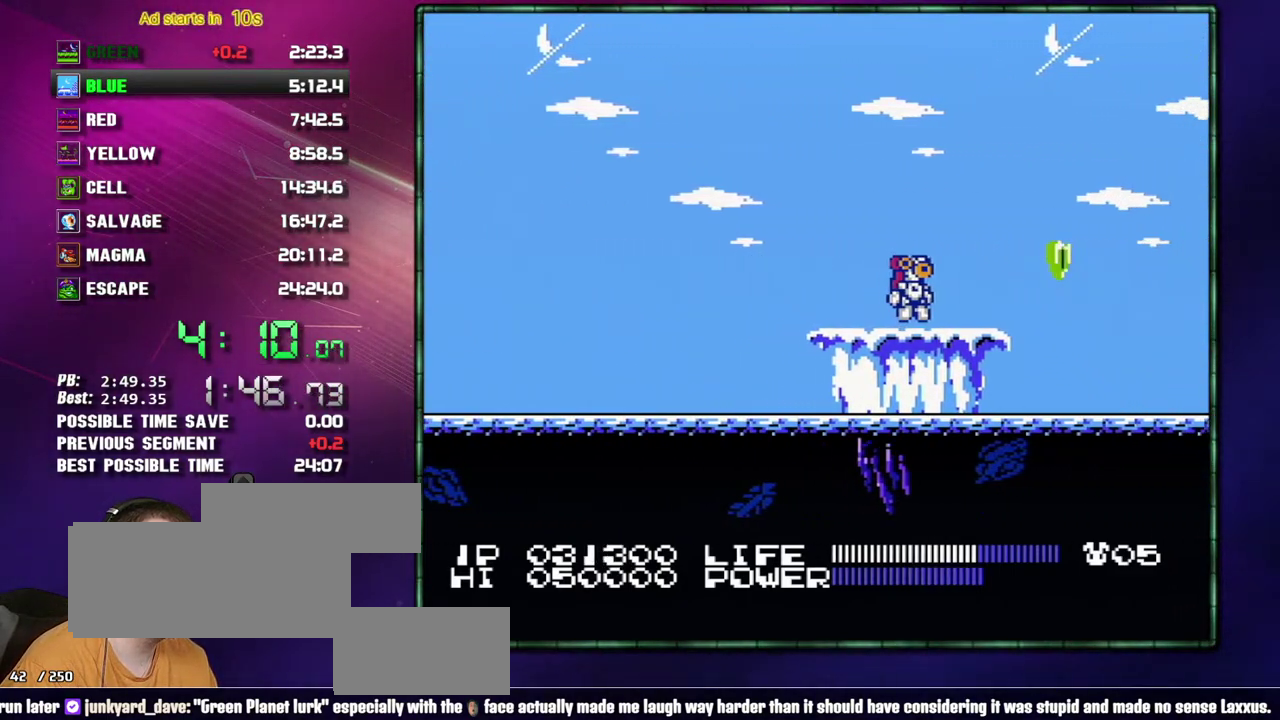
{"buttons": []}
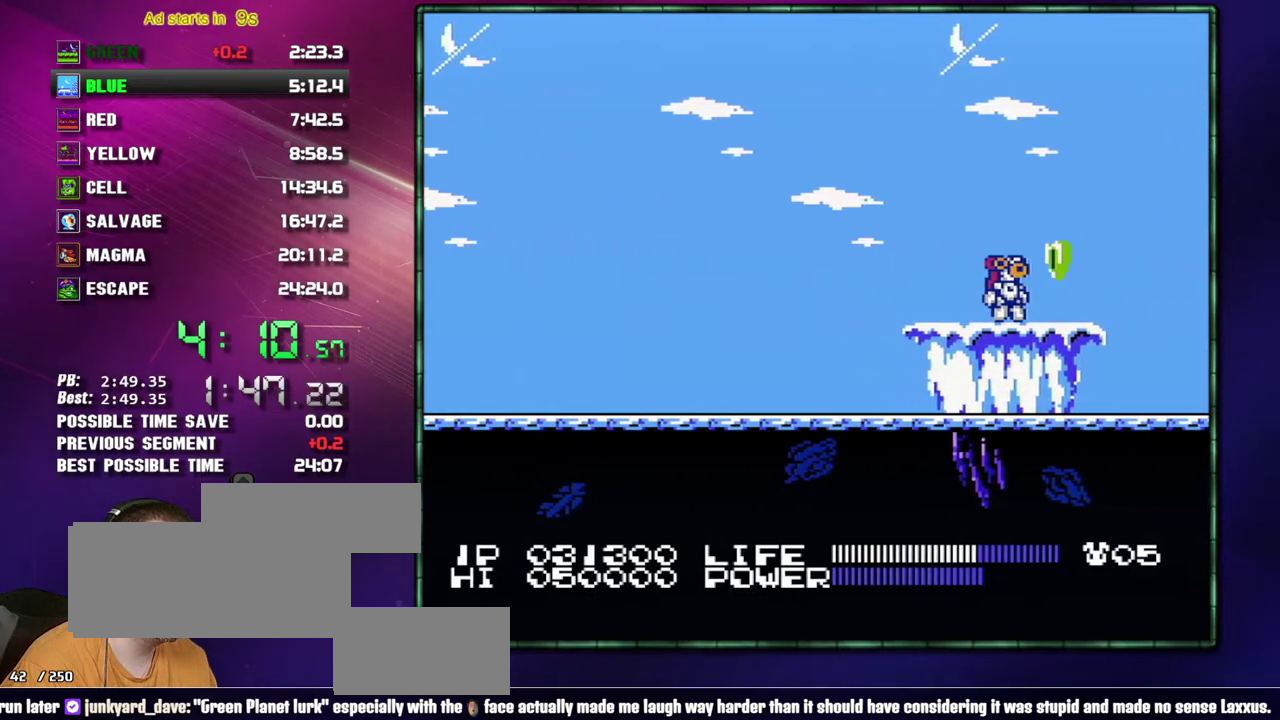
{"buttons": ["DPAD_RIGHT"]}
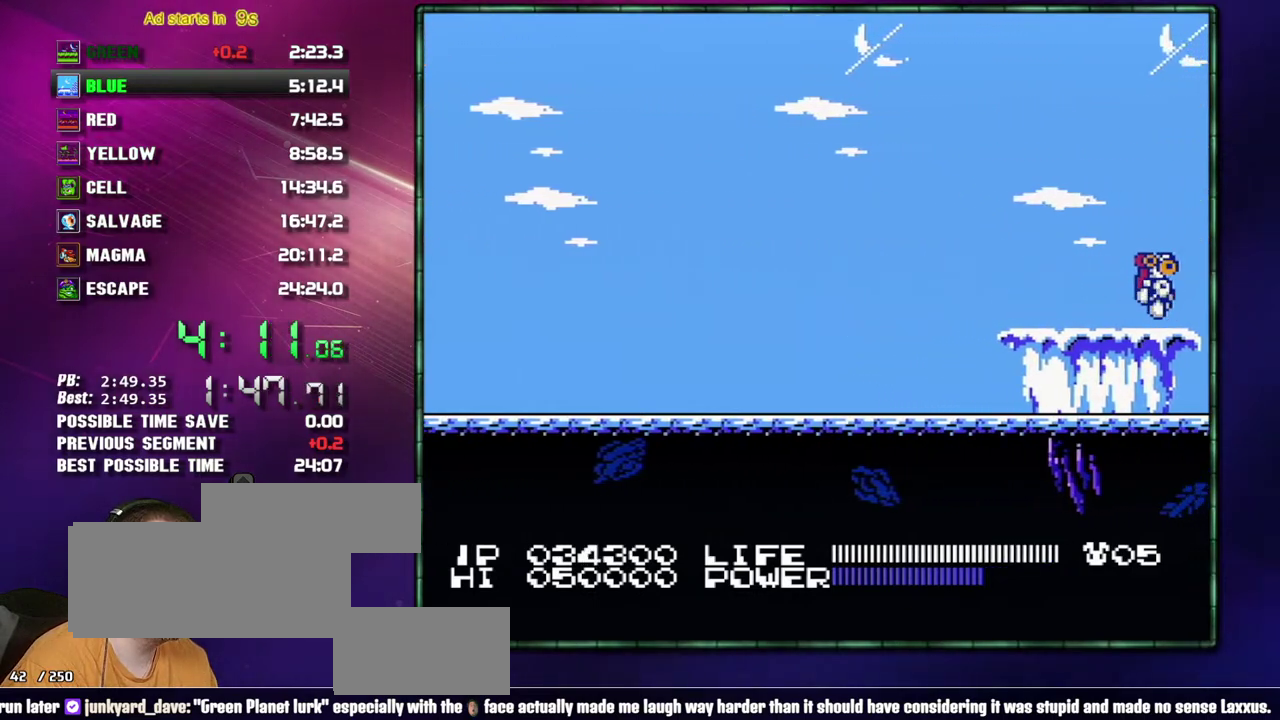
{"buttons": ["DPAD_RIGHT"]}
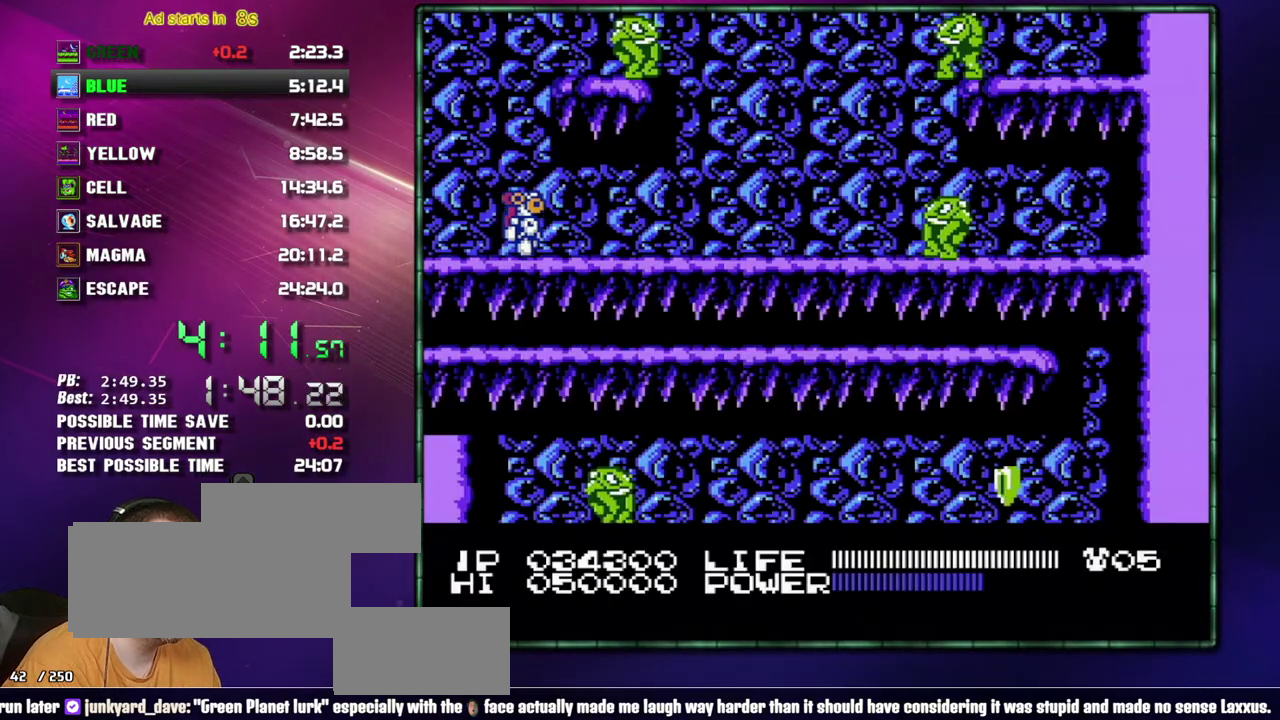
{"buttons": ["DPAD_RIGHT"]}
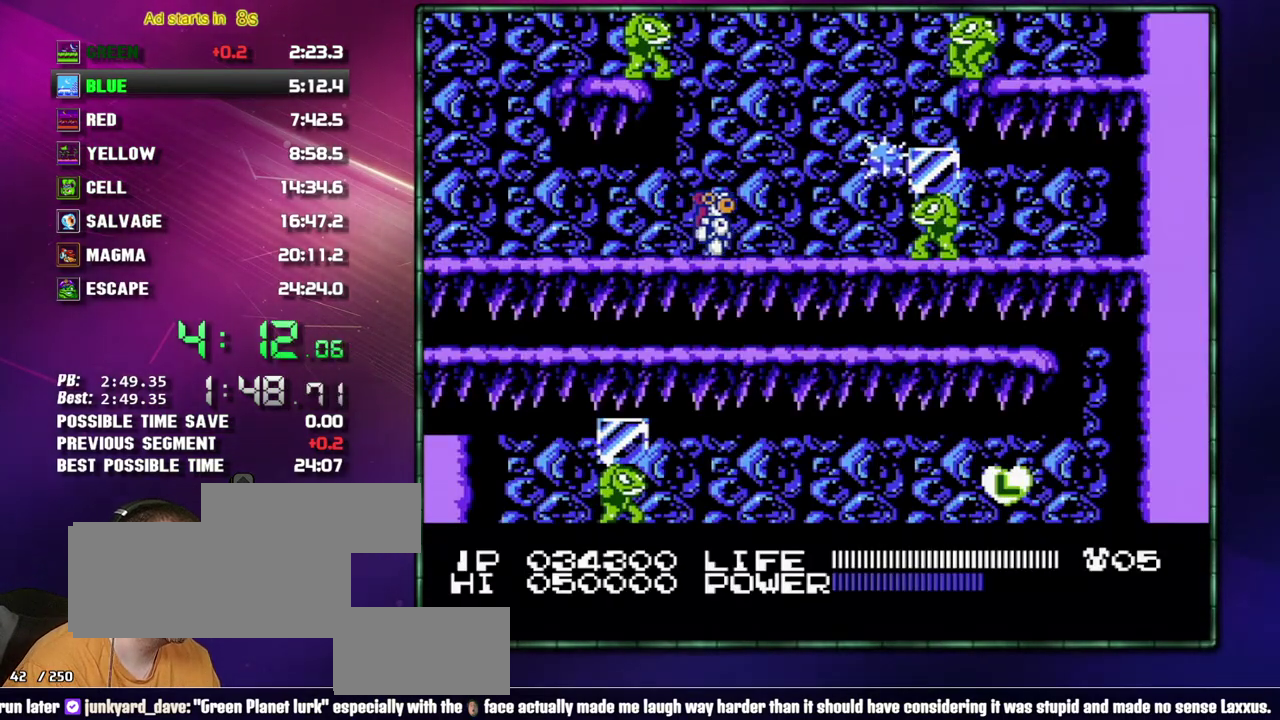
{"buttons": []}
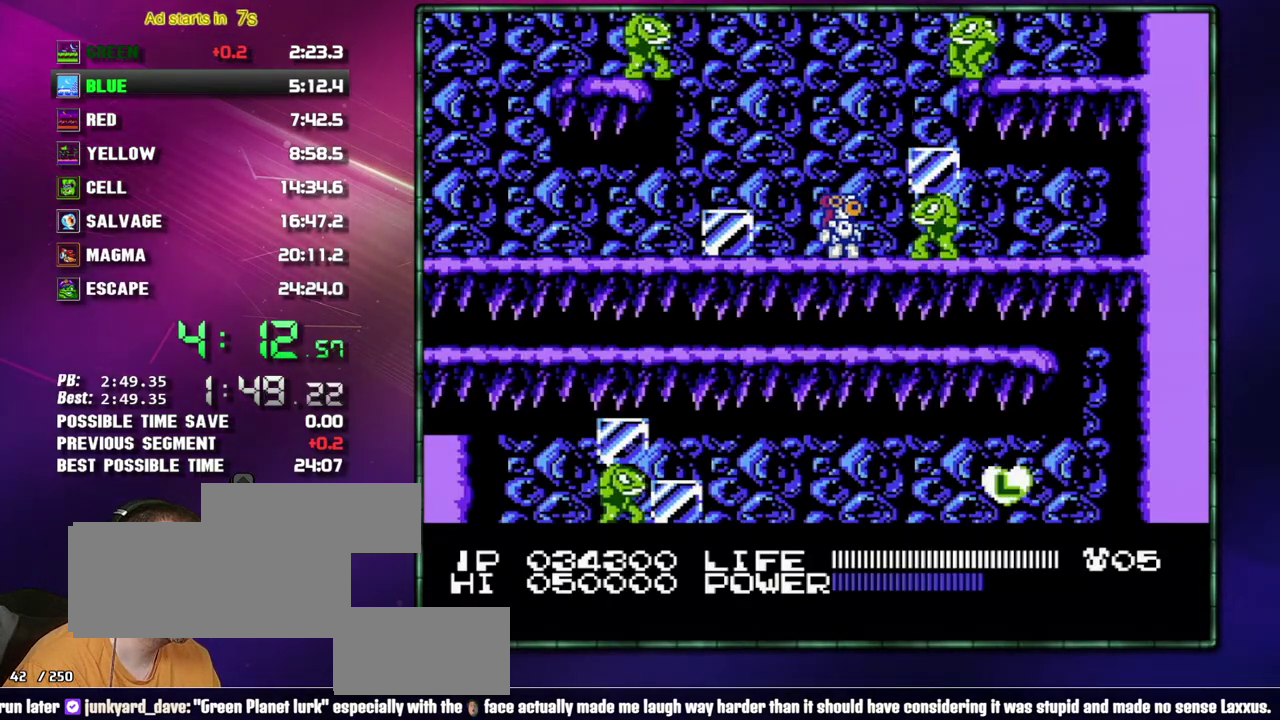
{"buttons": []}
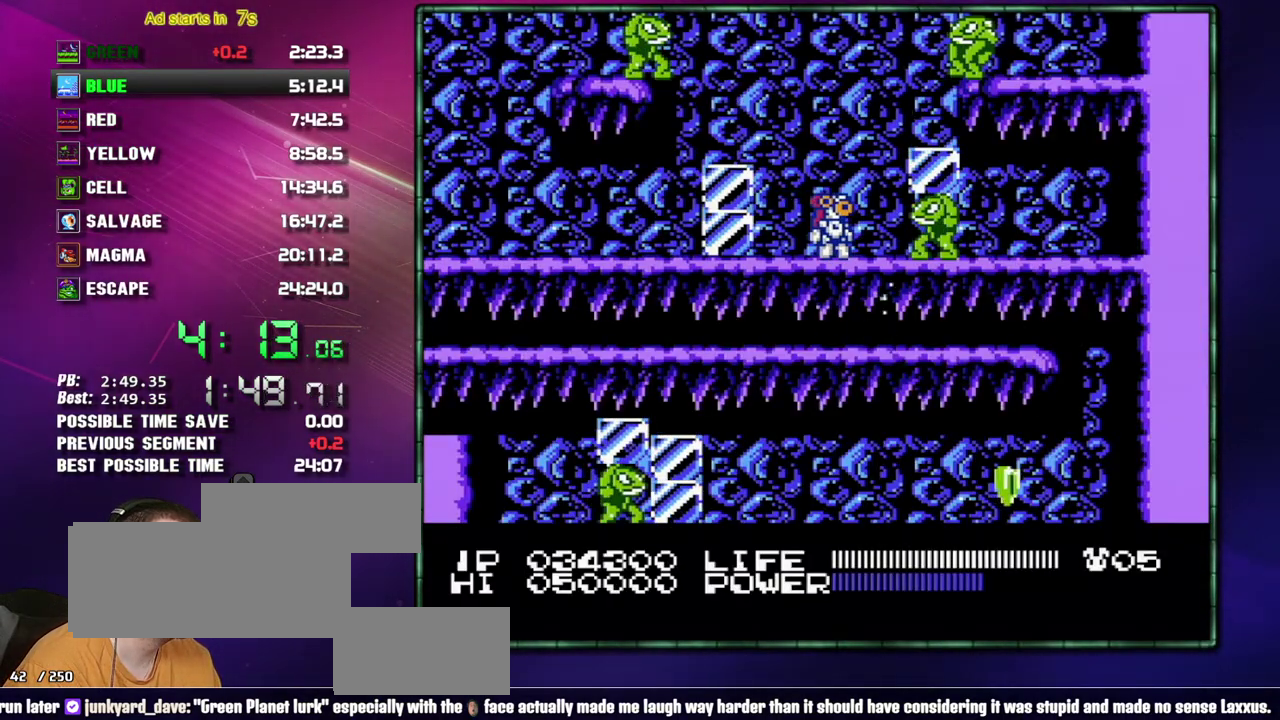
{"buttons": []}
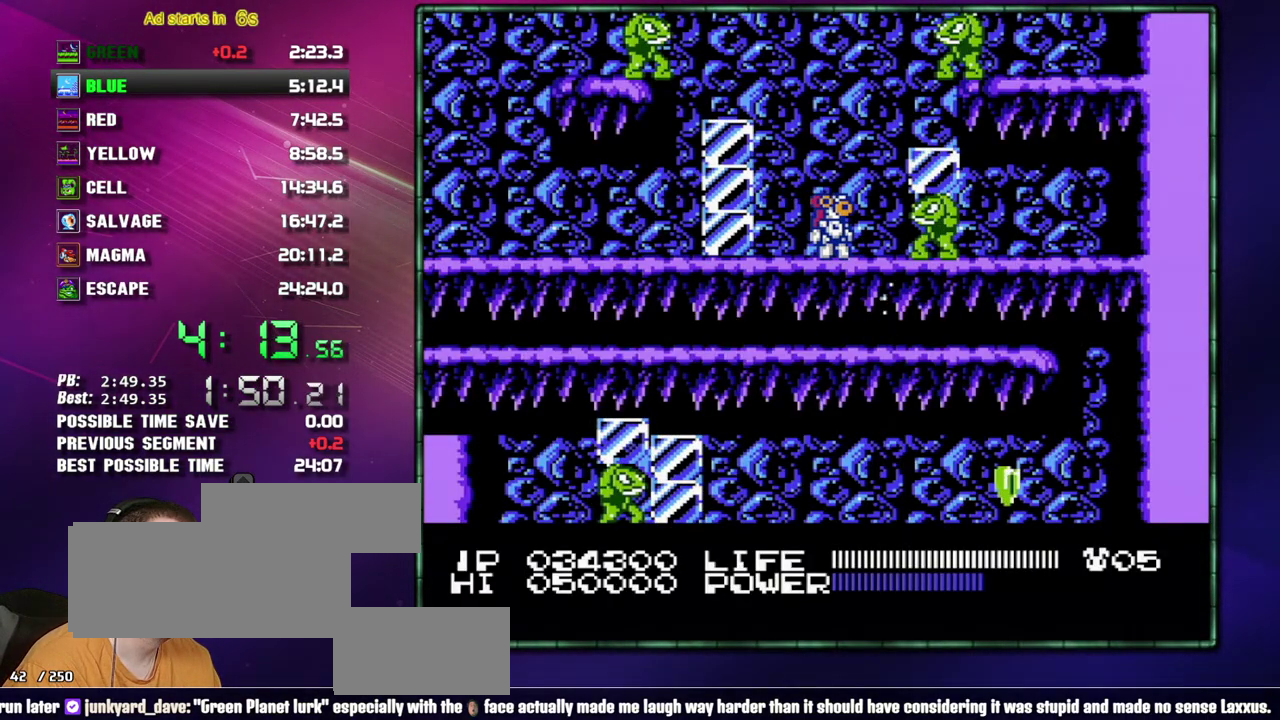
{"buttons": []}
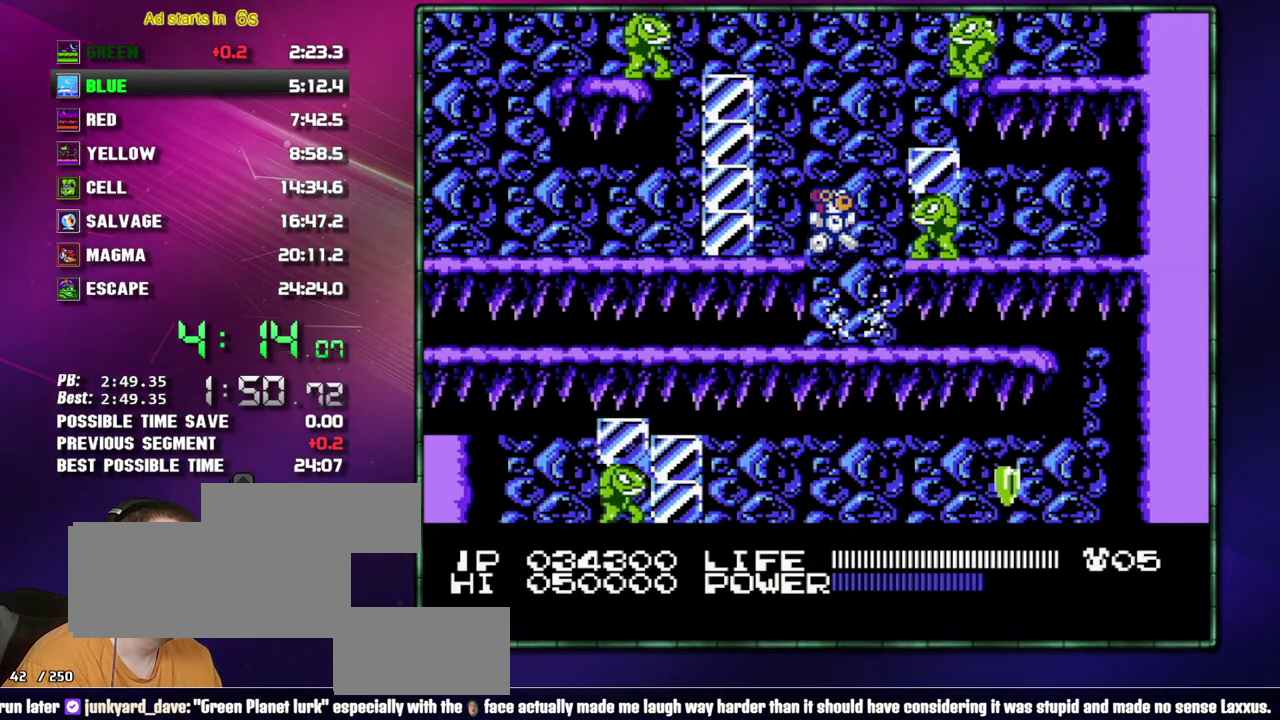
{"buttons": ["B"]}
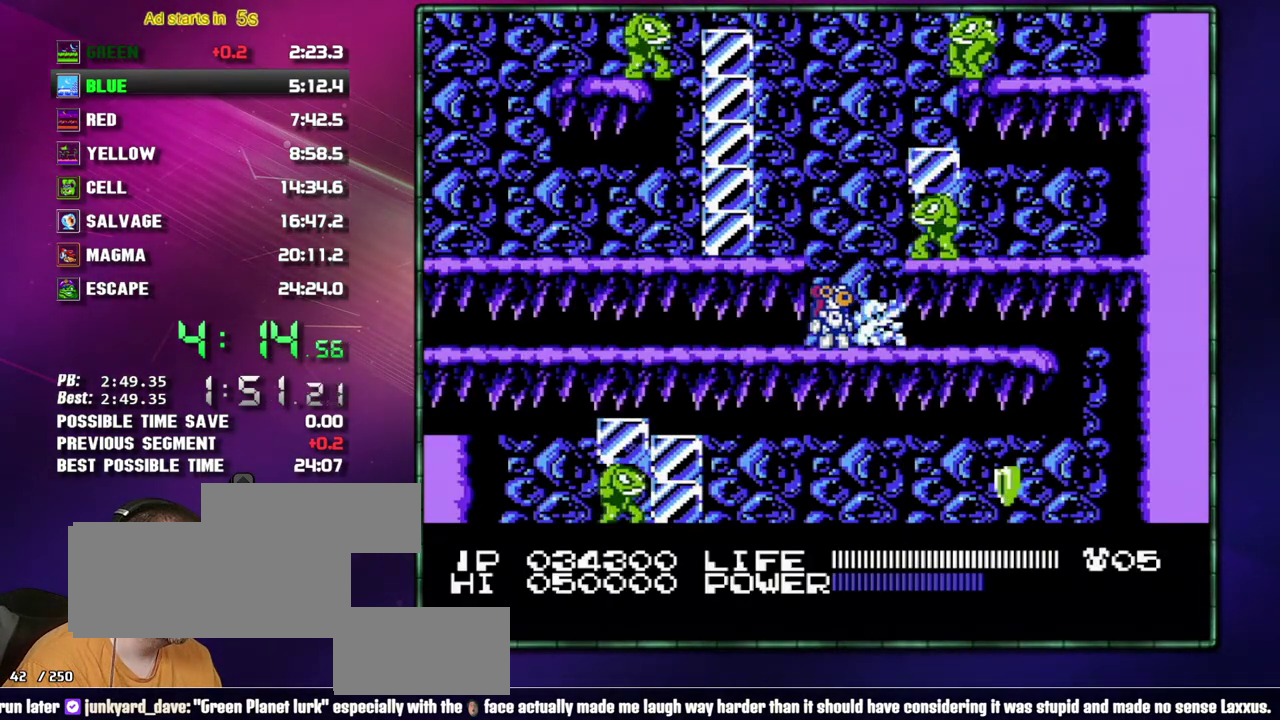
{"buttons": ["B"]}
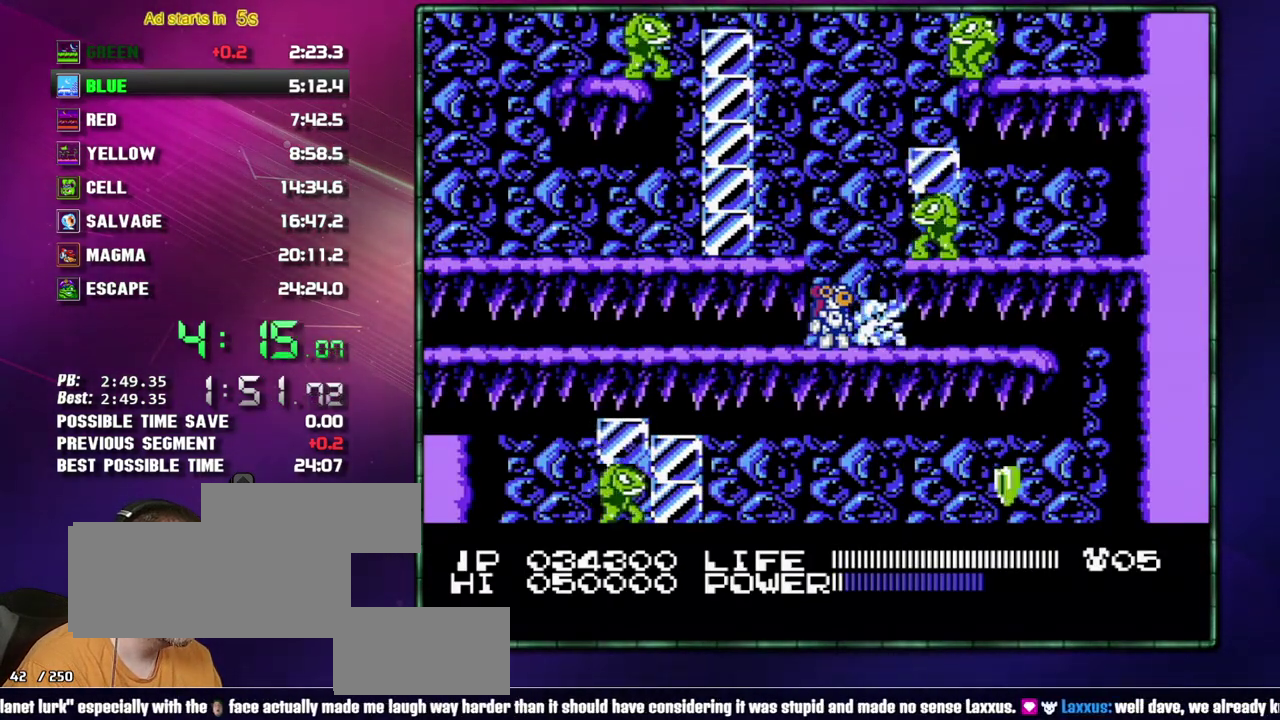
{"buttons": ["B"]}
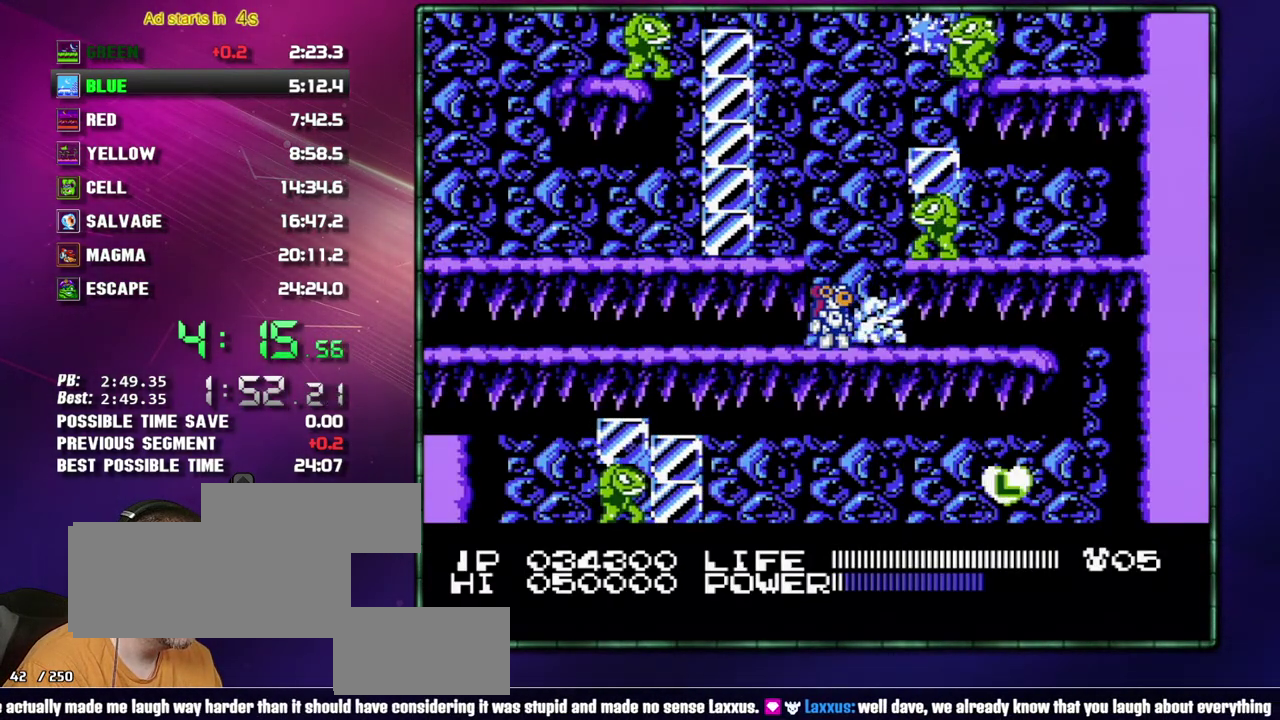
{"buttons": []}
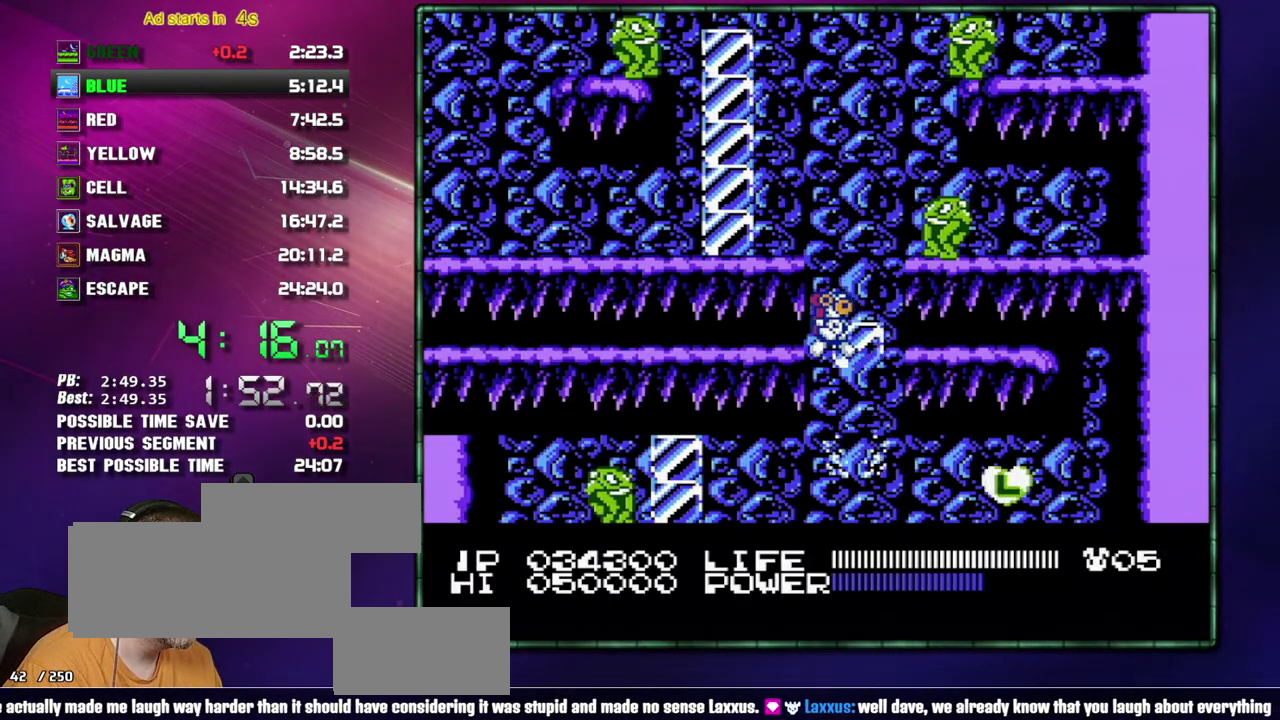
{"buttons": ["DPAD_RIGHT"]}
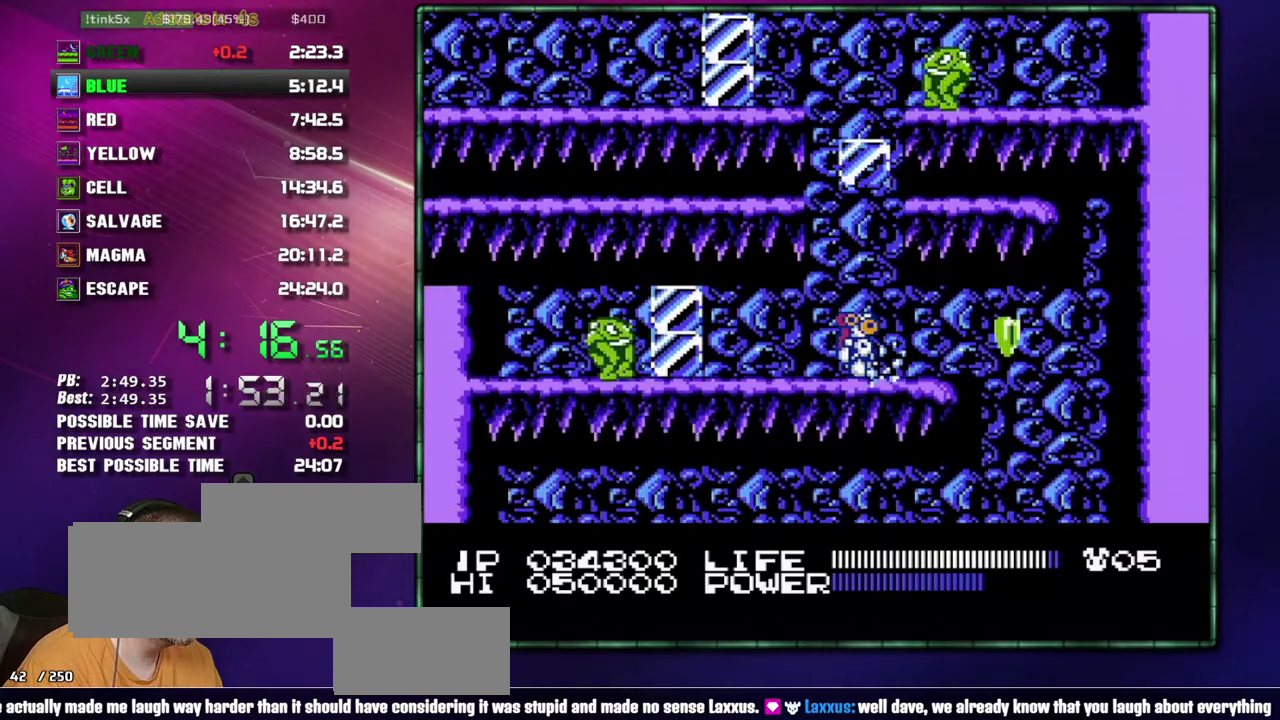
{"buttons": ["DPAD_LEFT"]}
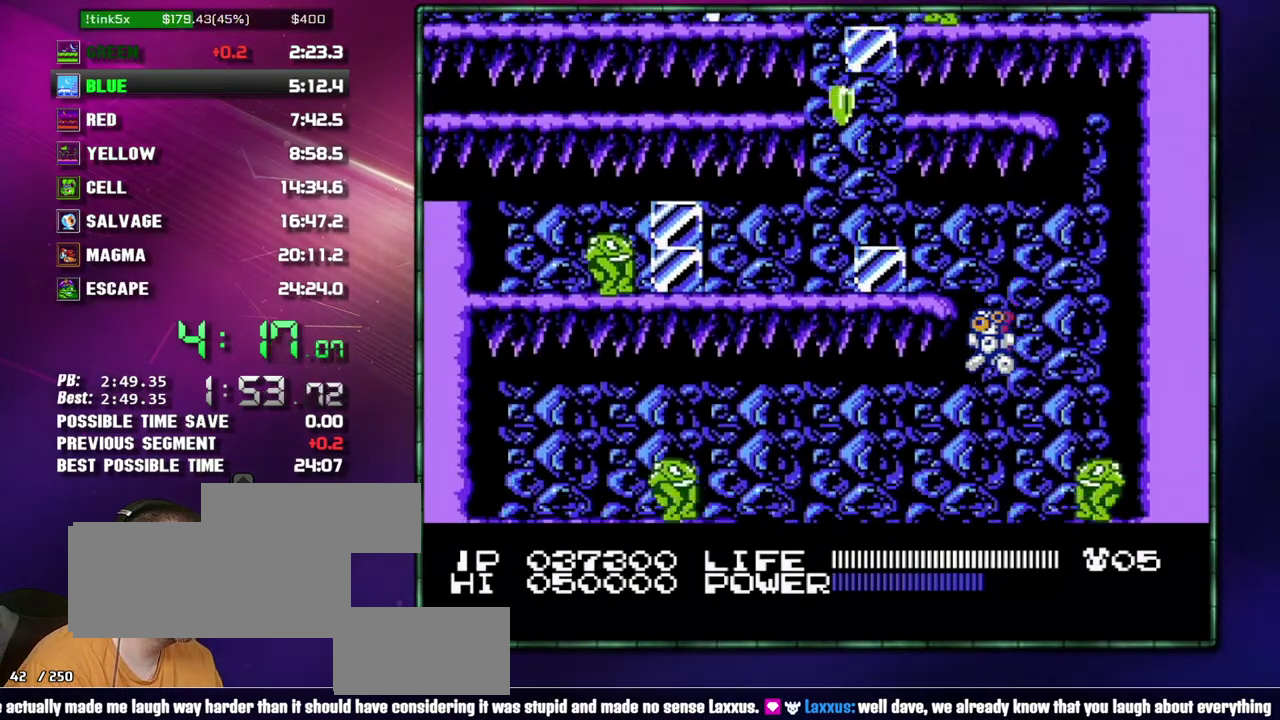
{"buttons": []}
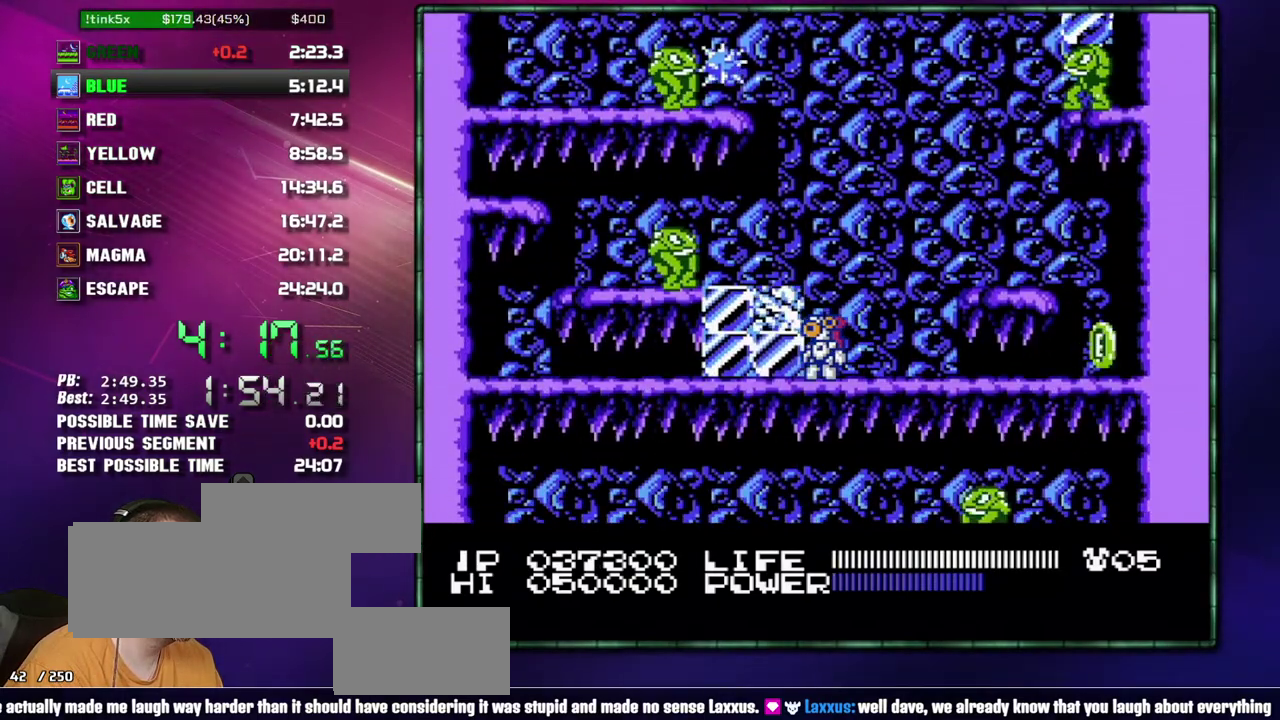
{"buttons": ["DPAD_LEFT"]}
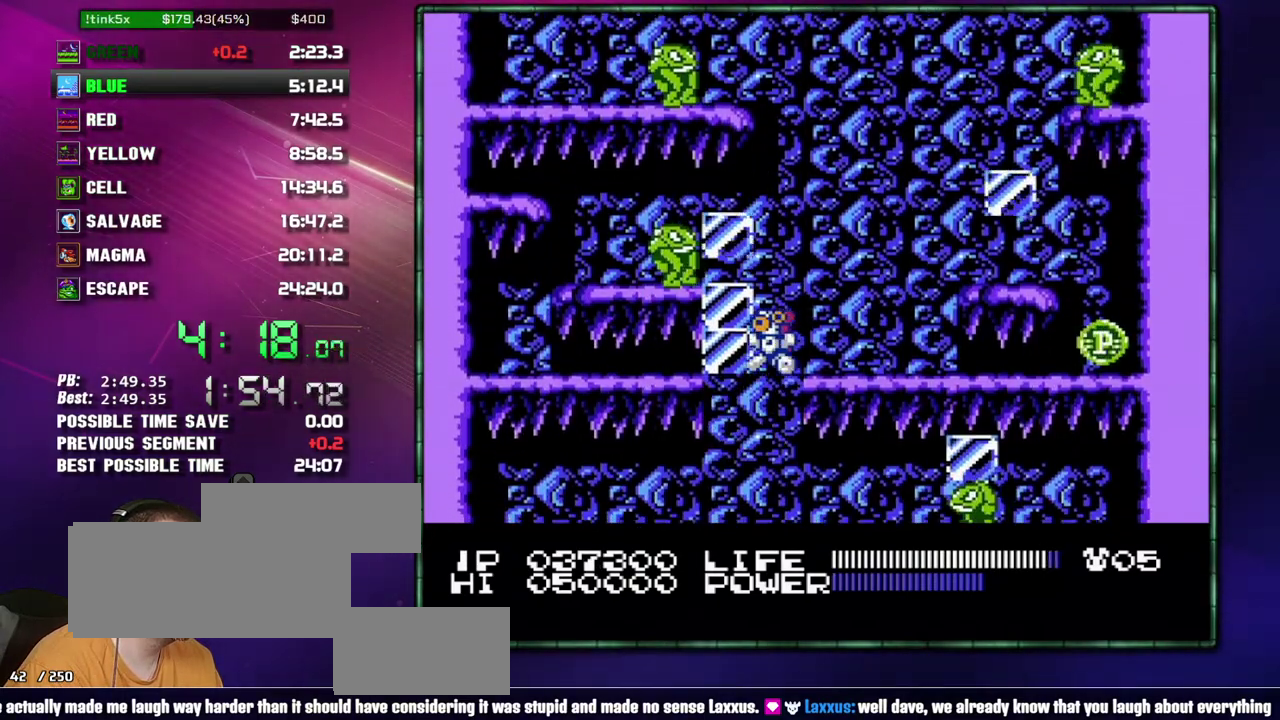
{"buttons": ["DPAD_RIGHT"]}
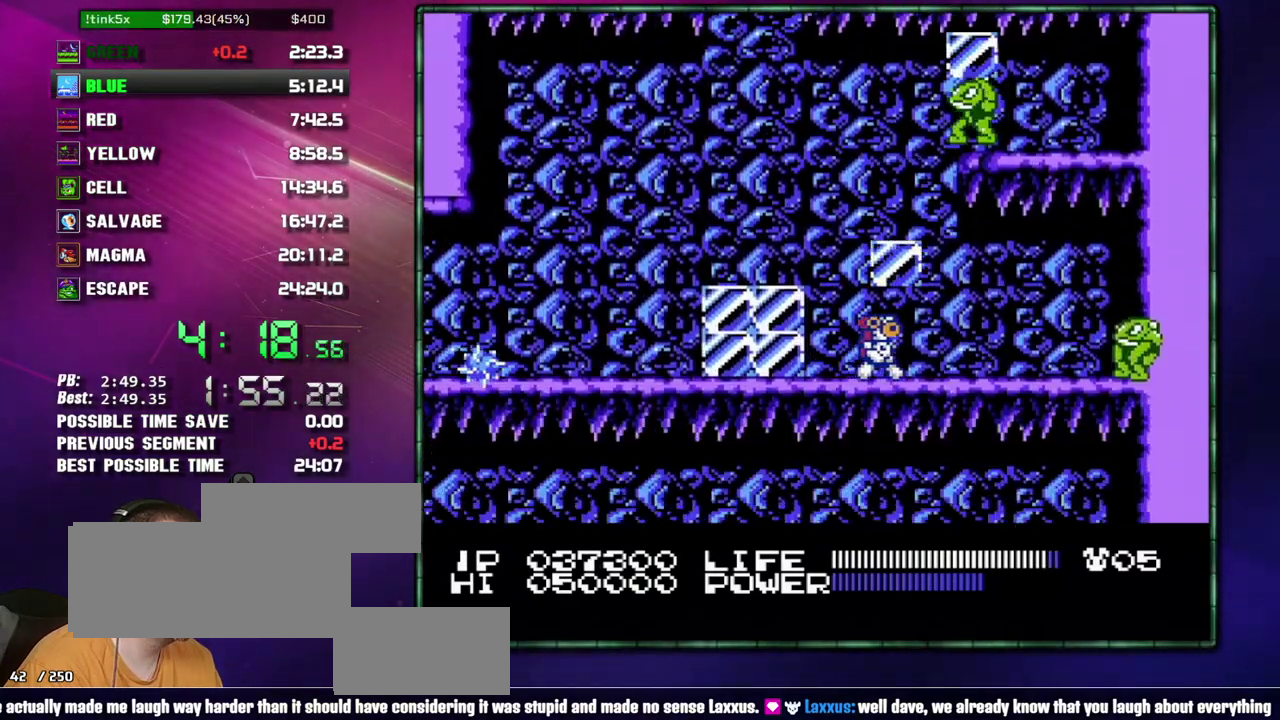
{"buttons": ["DPAD_RIGHT"]}
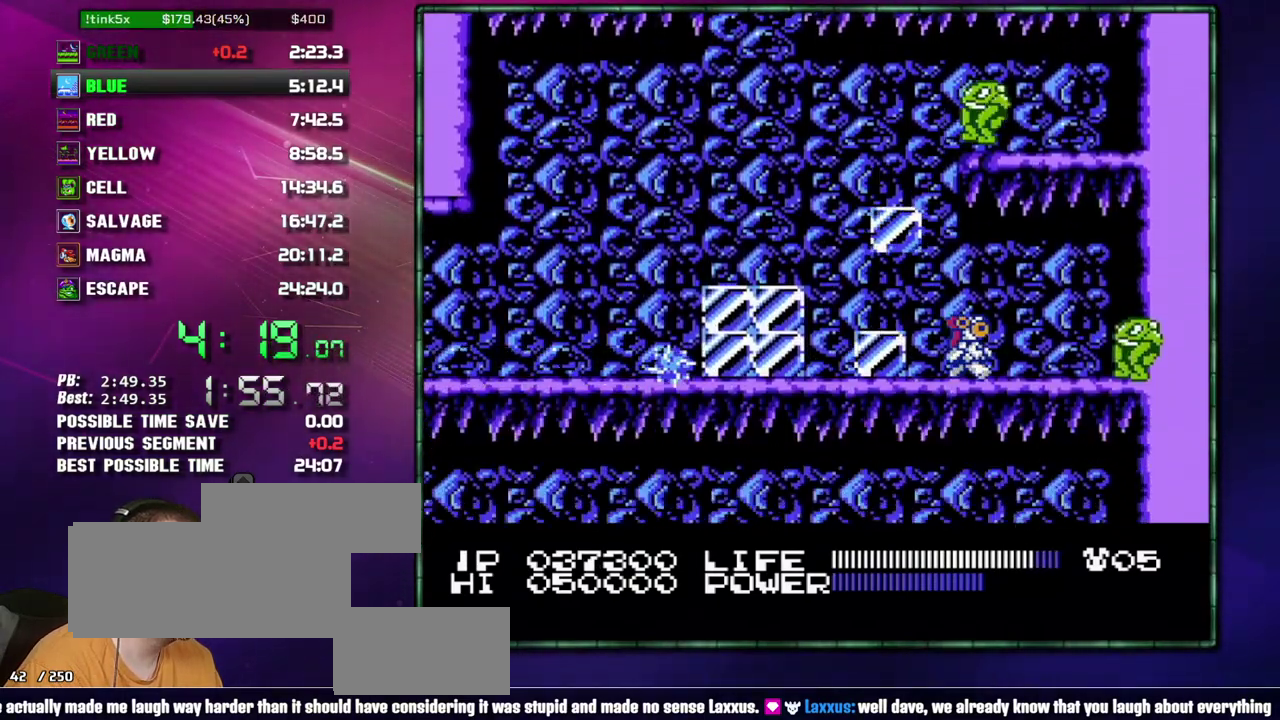
{"buttons": ["DPAD_LEFT"]}
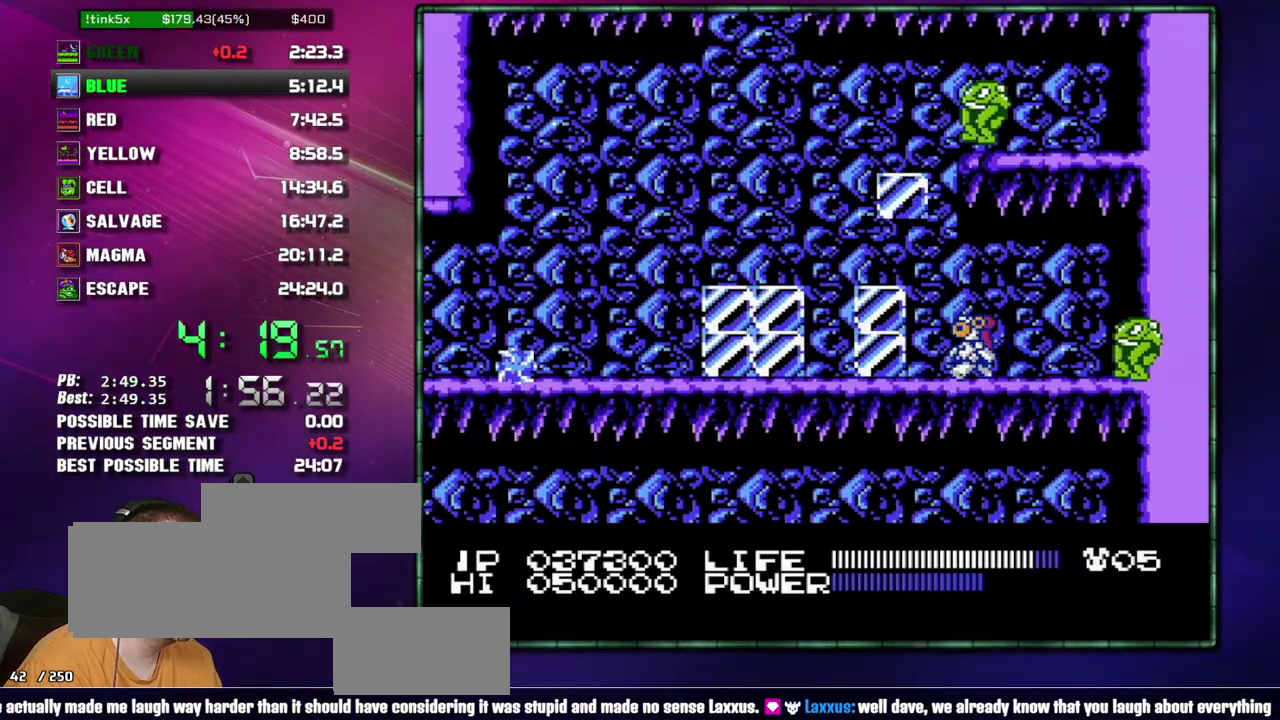
{"buttons": []}
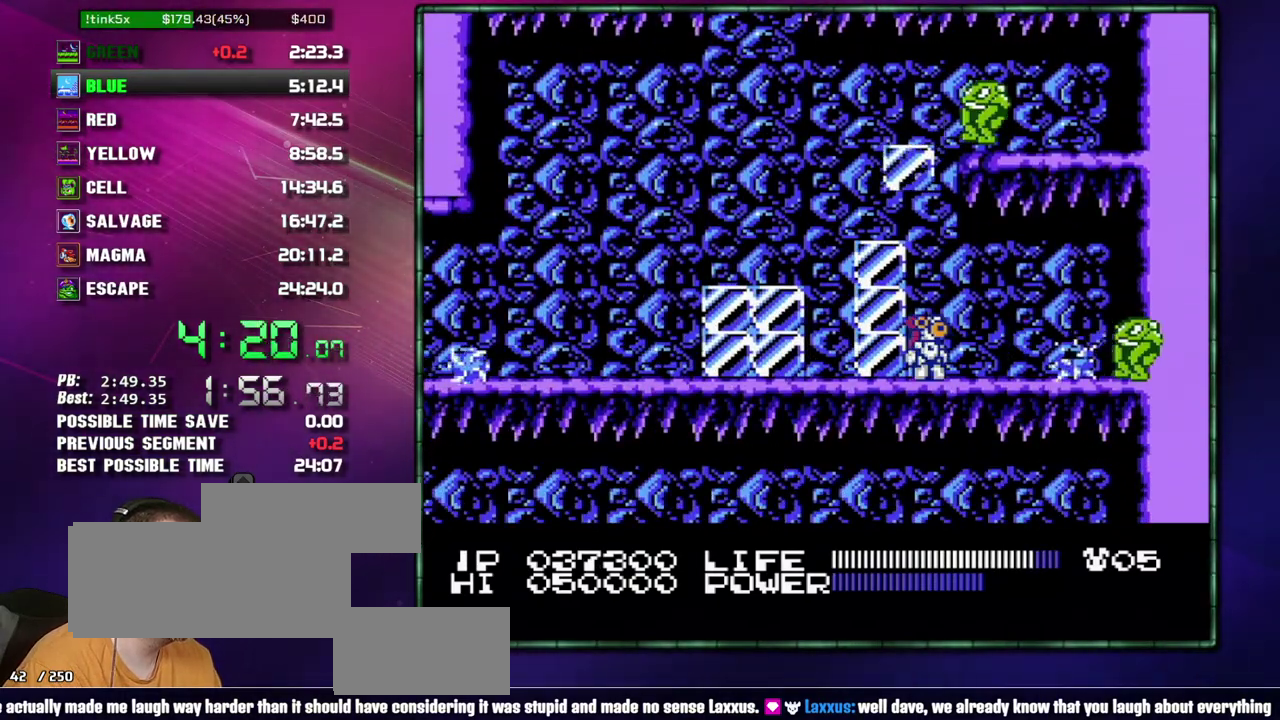
{"buttons": []}
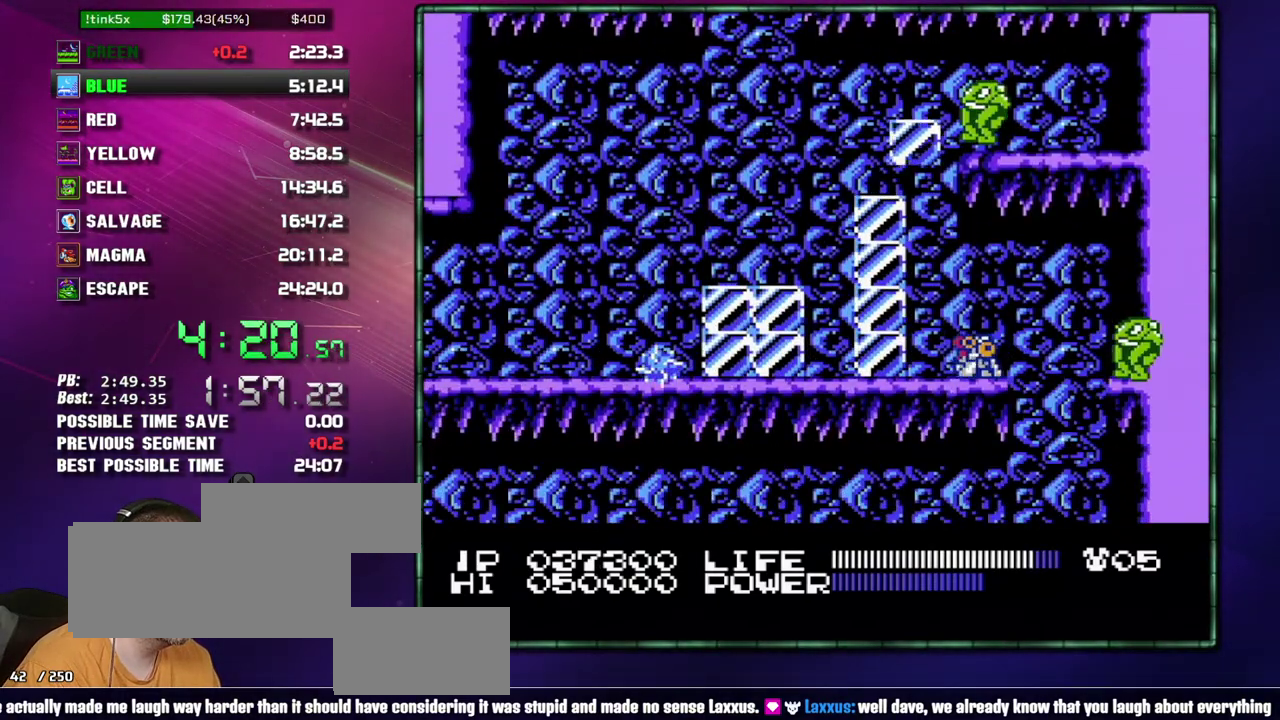
{"buttons": []}
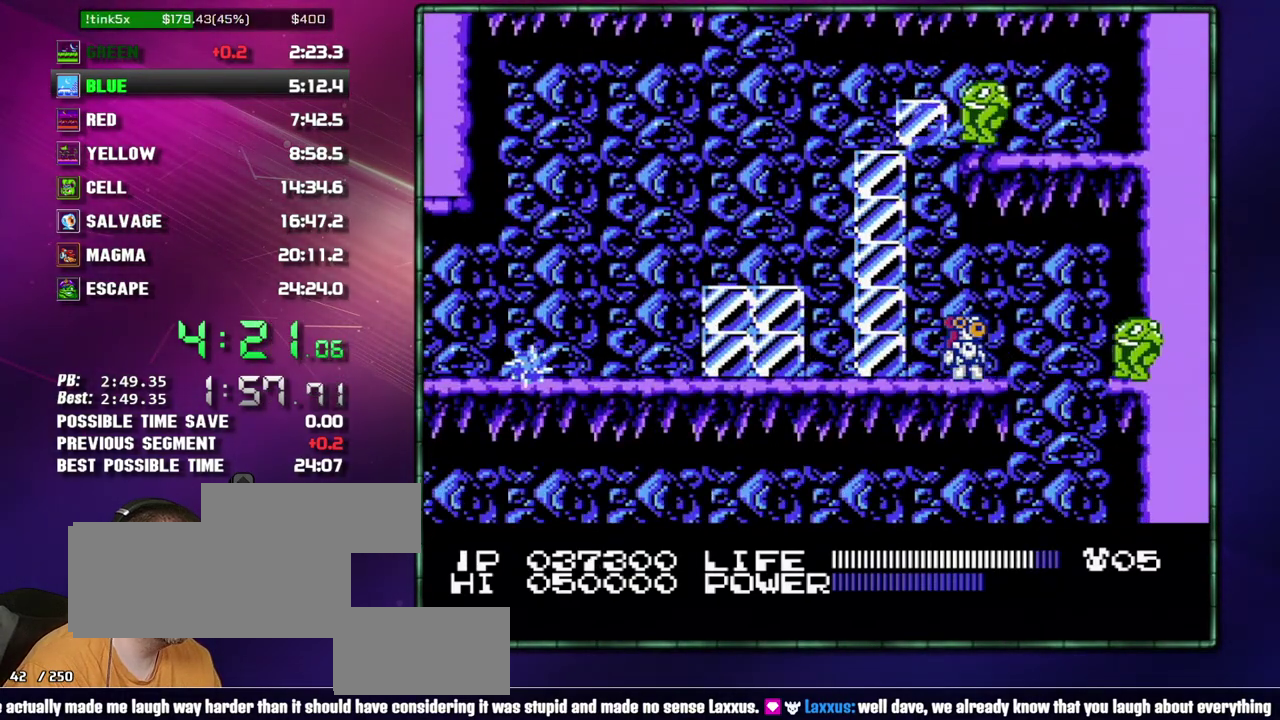
{"buttons": ["DPAD_RIGHT"]}
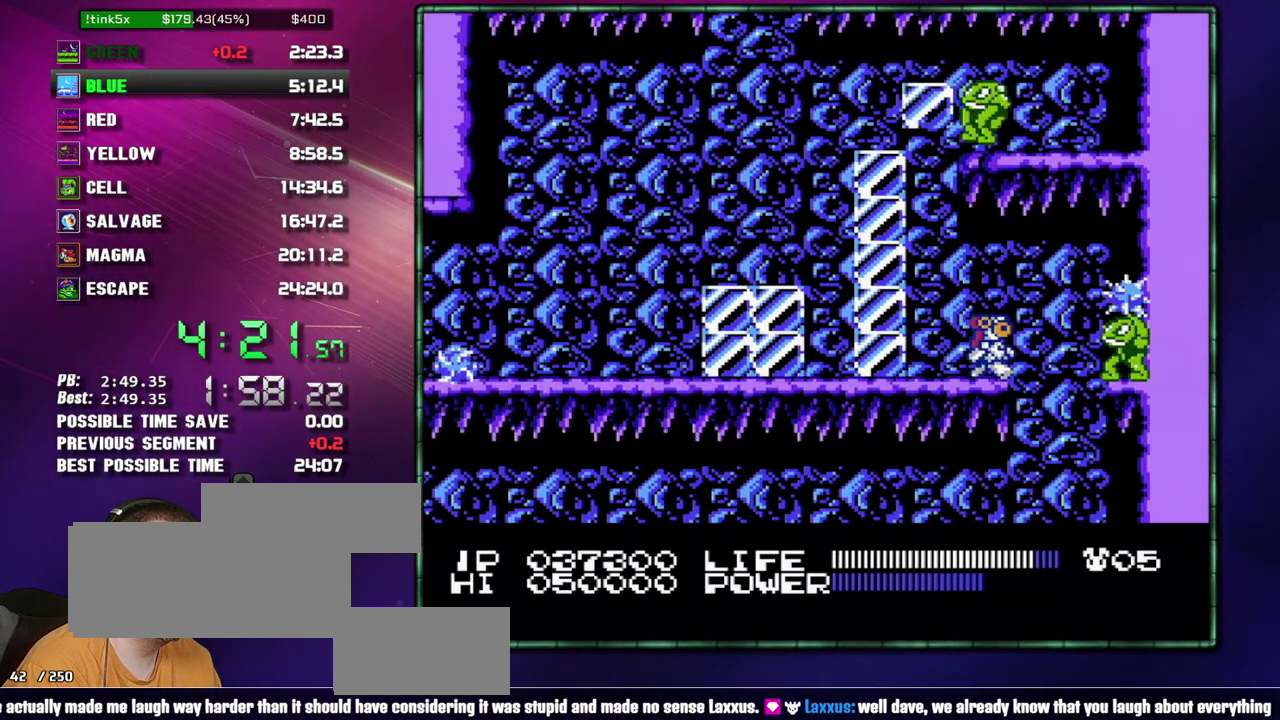
{"buttons": ["DPAD_RIGHT"]}
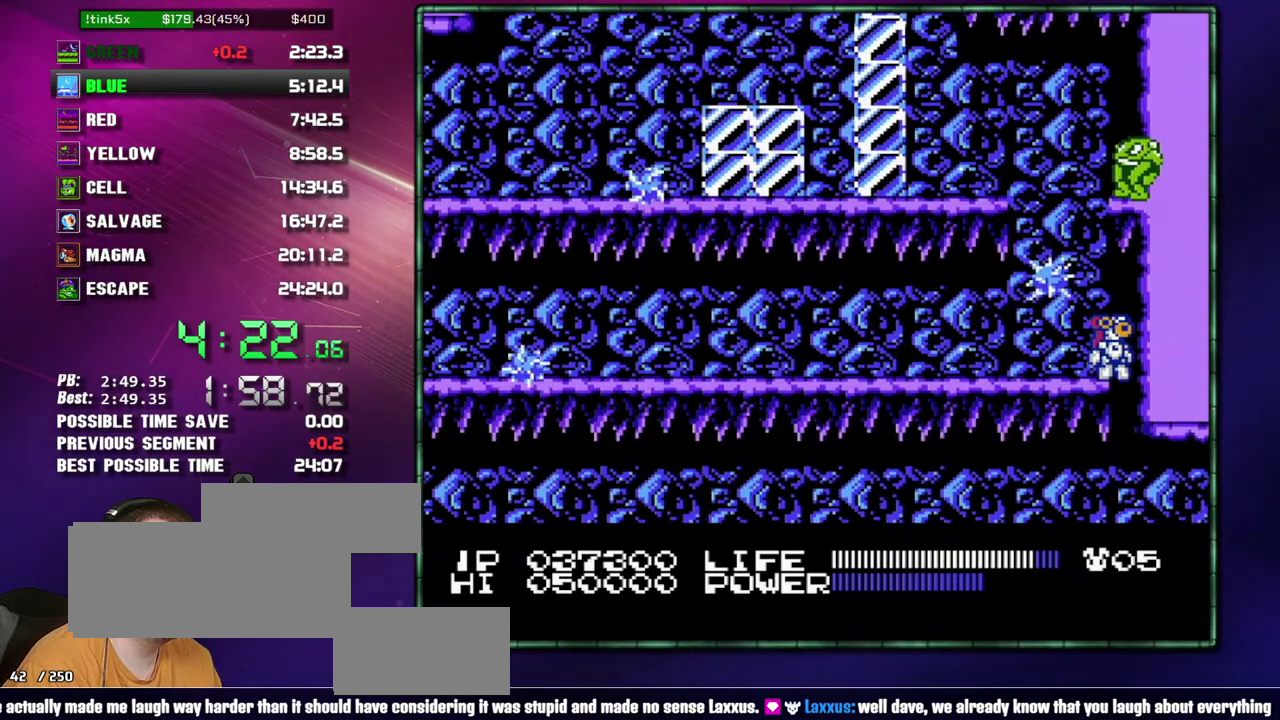
{"buttons": ["DPAD_LEFT"]}
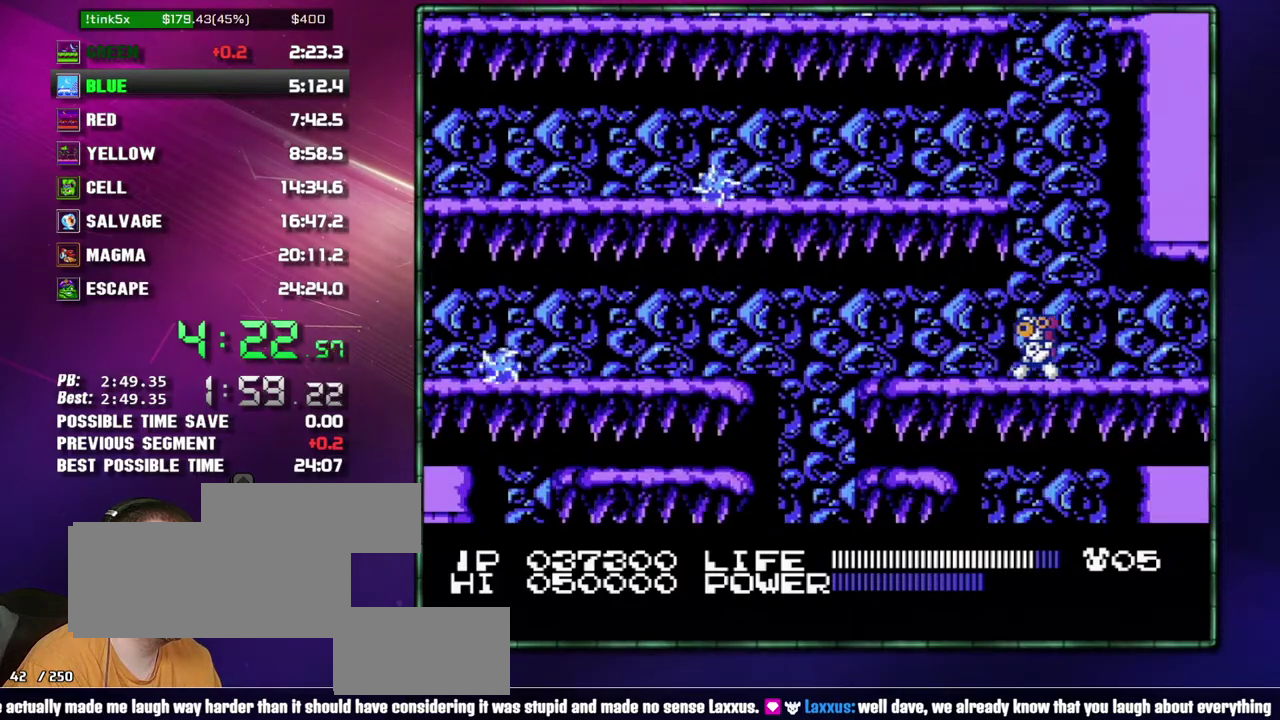
{"buttons": ["DPAD_LEFT"]}
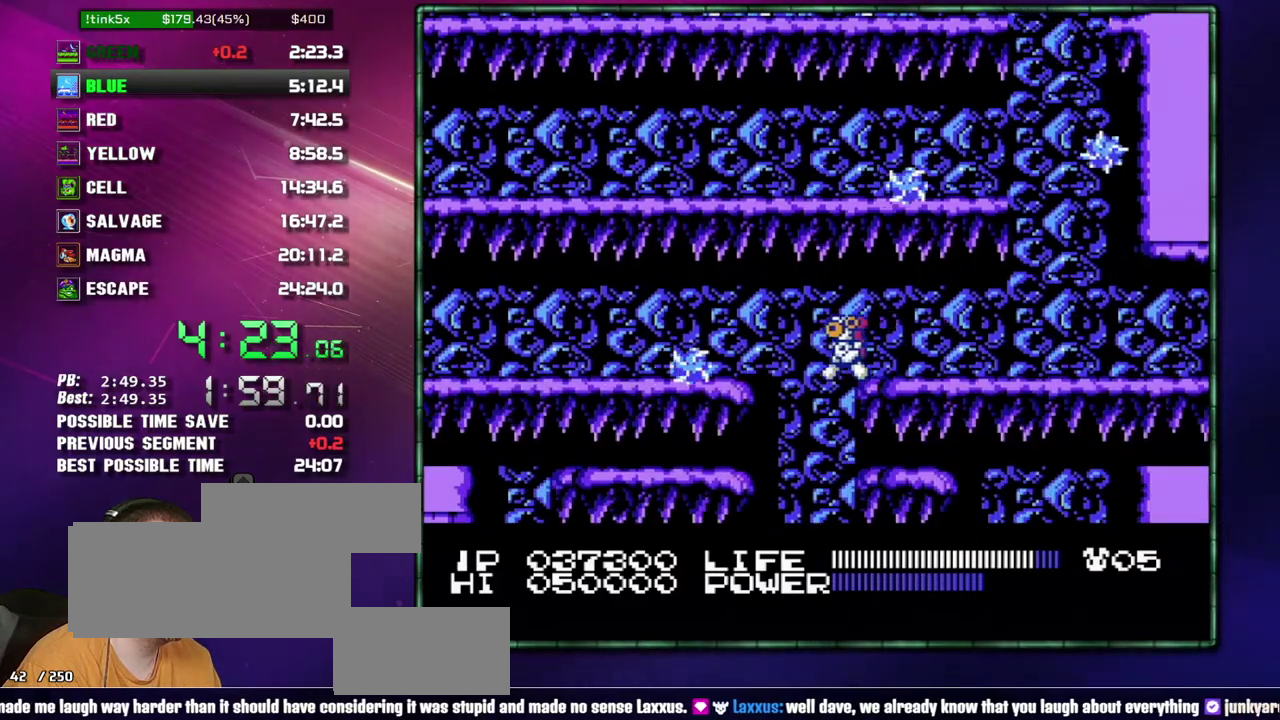
{"buttons": ["DPAD_RIGHT"]}